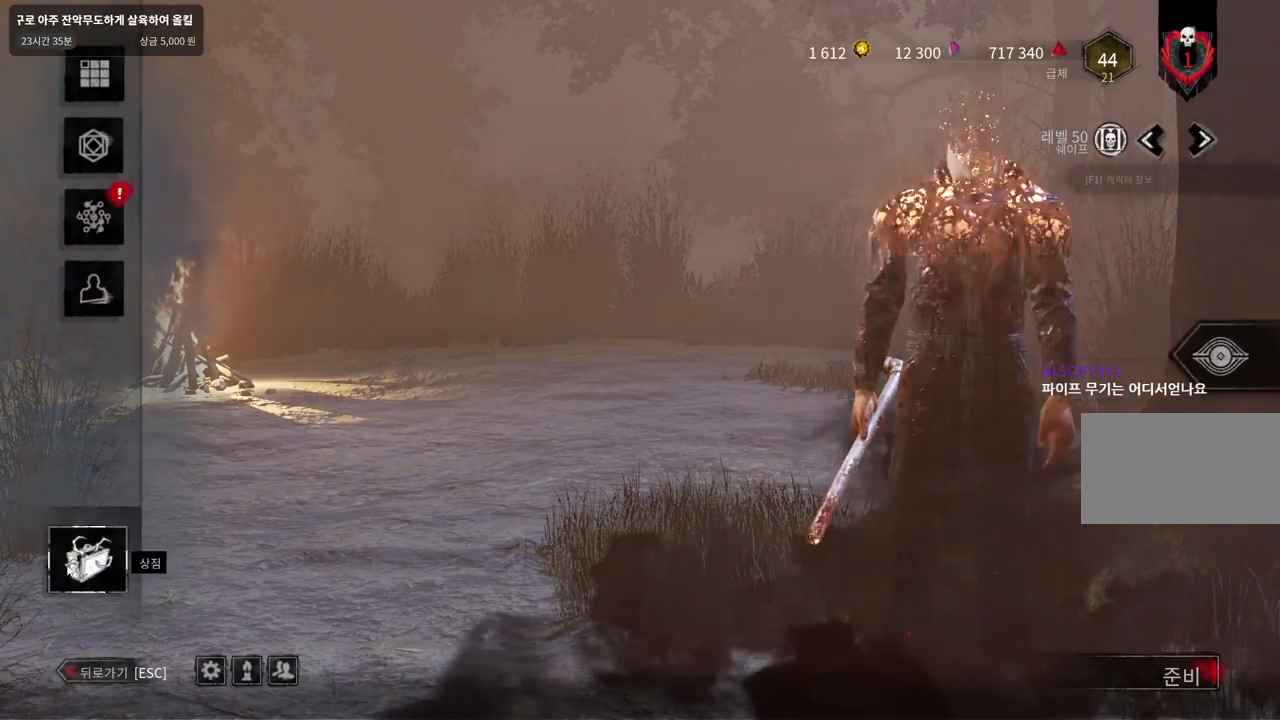
Gameplay with keyboard and mouse; each line is a JSON object with the keys and mouse buttons held at the frame after it. "events" lists presses ("down") and releases ("up") of "a", "ctrl", "d", "e", "q", "s", "shift", "space", "w", "mouse_left", "mouse_wheel", "mouse_right", "mouse_mb4" and "mouse_mb5" between this image and that frame as [ms after this image, input, new state], when the widget could be followed in between. "mouse_left", "mouse_wheel", "mouse_right", "mouse_mb4", "mouse_mb5" = the "left", "wheel", "right", "mb4", "mb5" buttons of the "mouse" list. No other keys are recorded. "wheel" means that the mouse wheel is clicked or scrolled. Mouse movement is not recorded.
{"keys": [], "mouse": [], "events": [[50, "mouse_left", "down"], [150, "mouse_left", "up"]]}
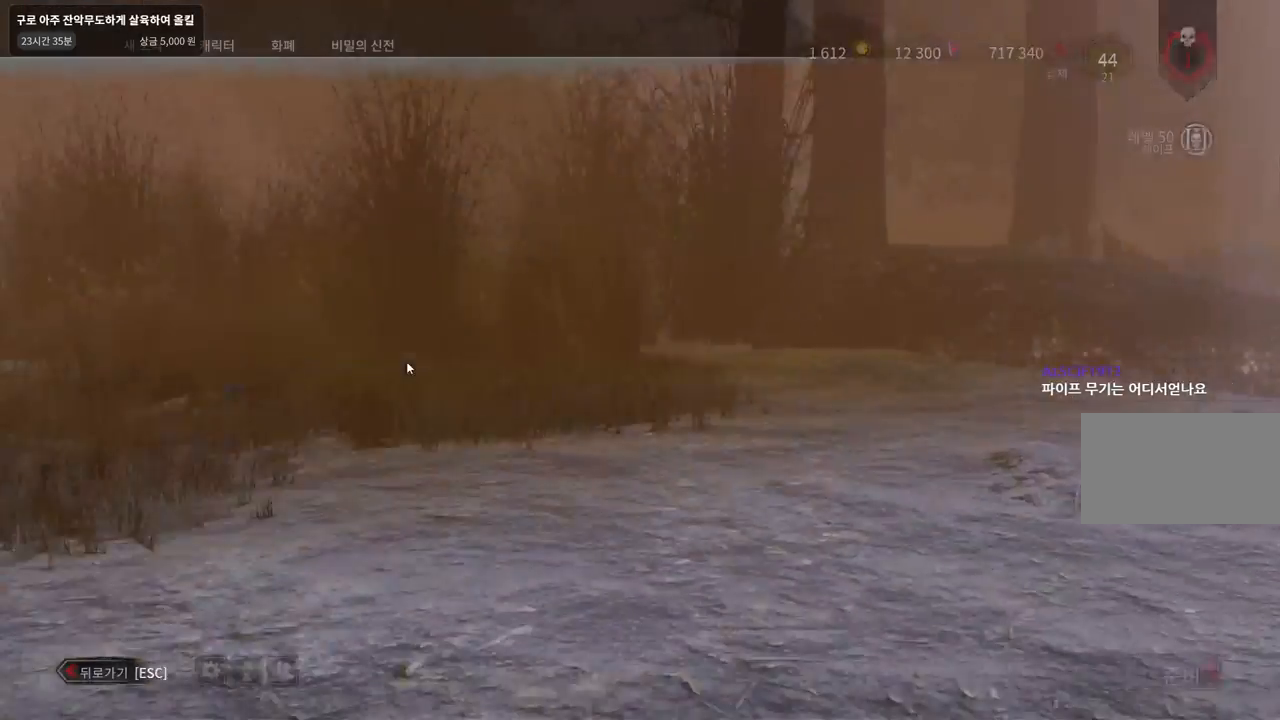
{"keys": [], "mouse": [], "events": []}
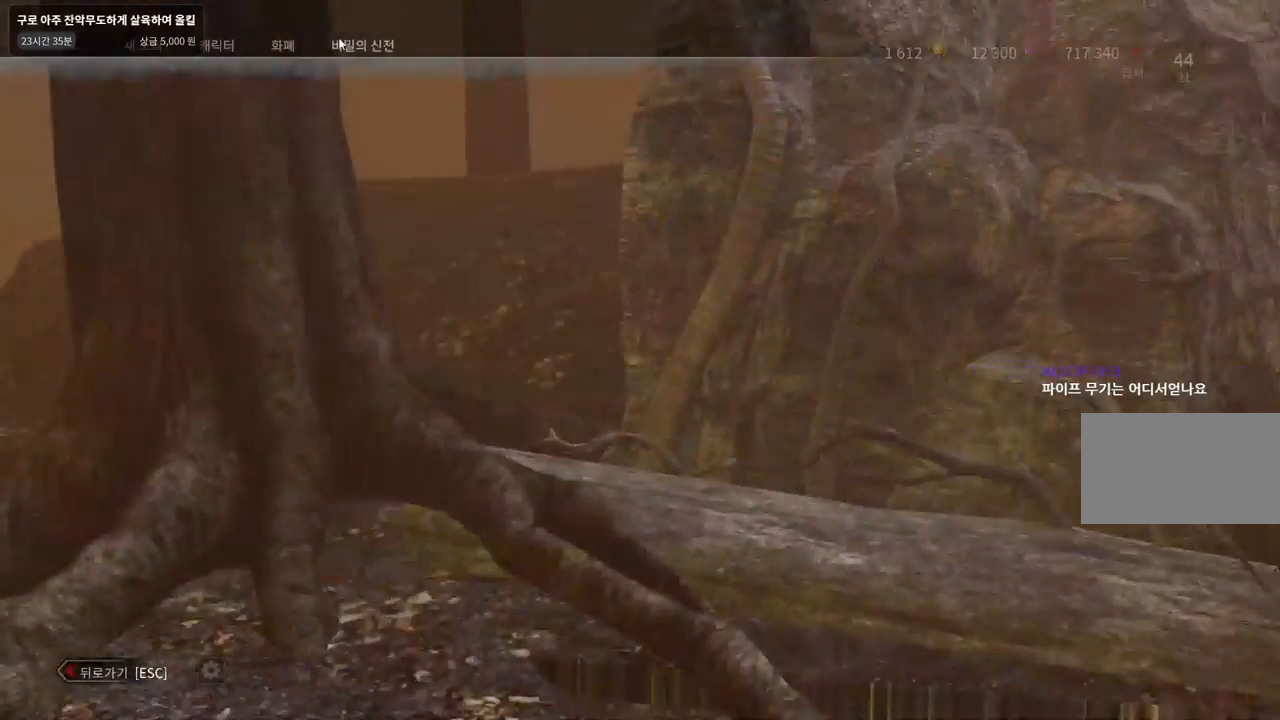
{"keys": [], "mouse": [], "events": []}
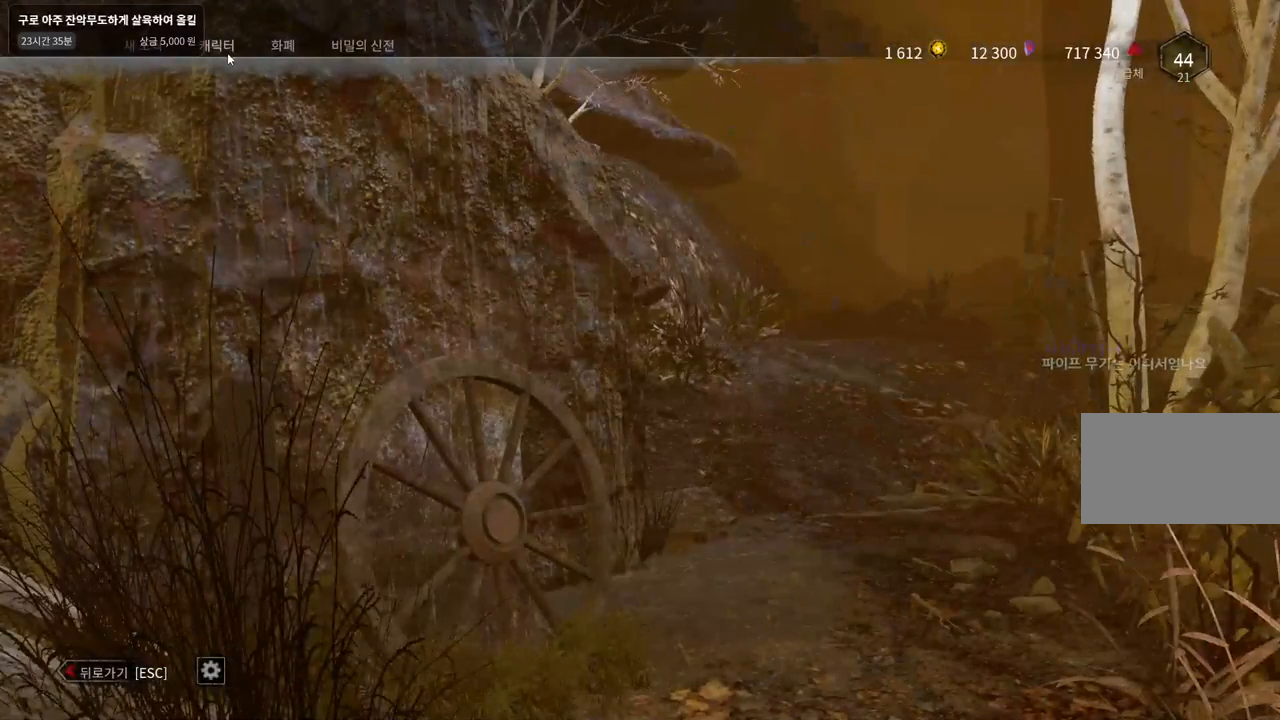
{"keys": [], "mouse": [], "events": []}
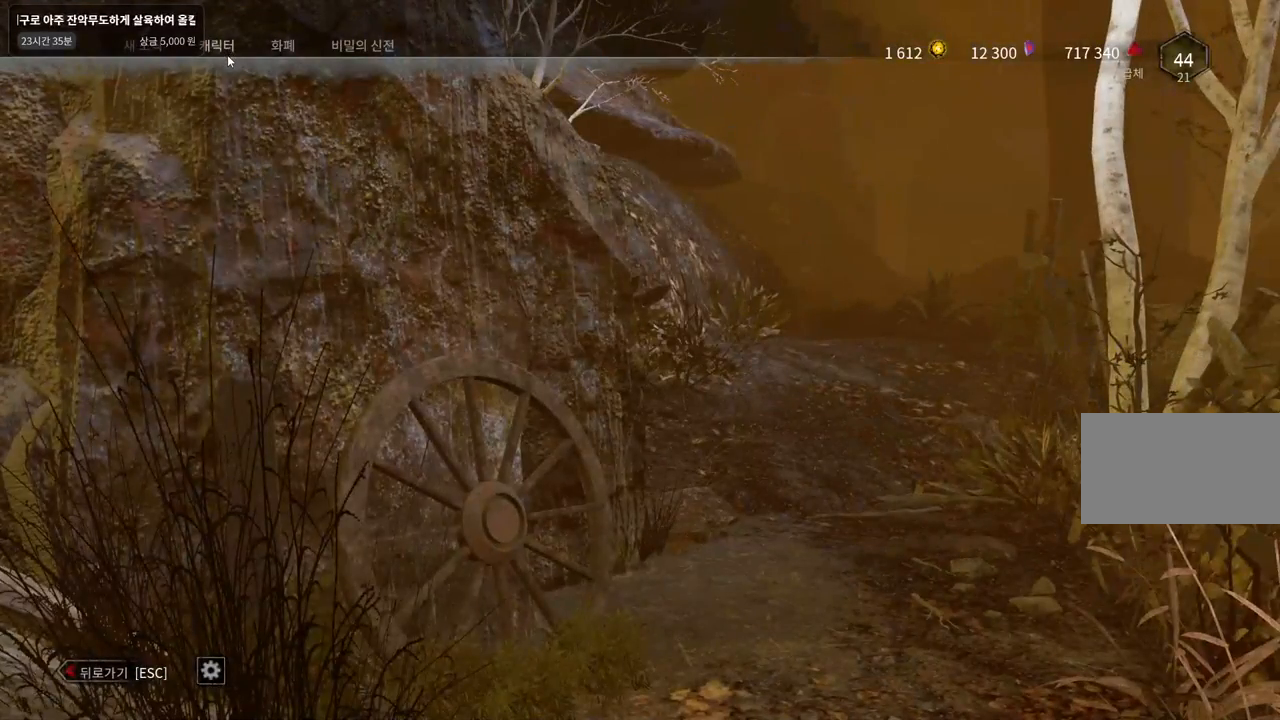
{"keys": [], "mouse": [], "events": []}
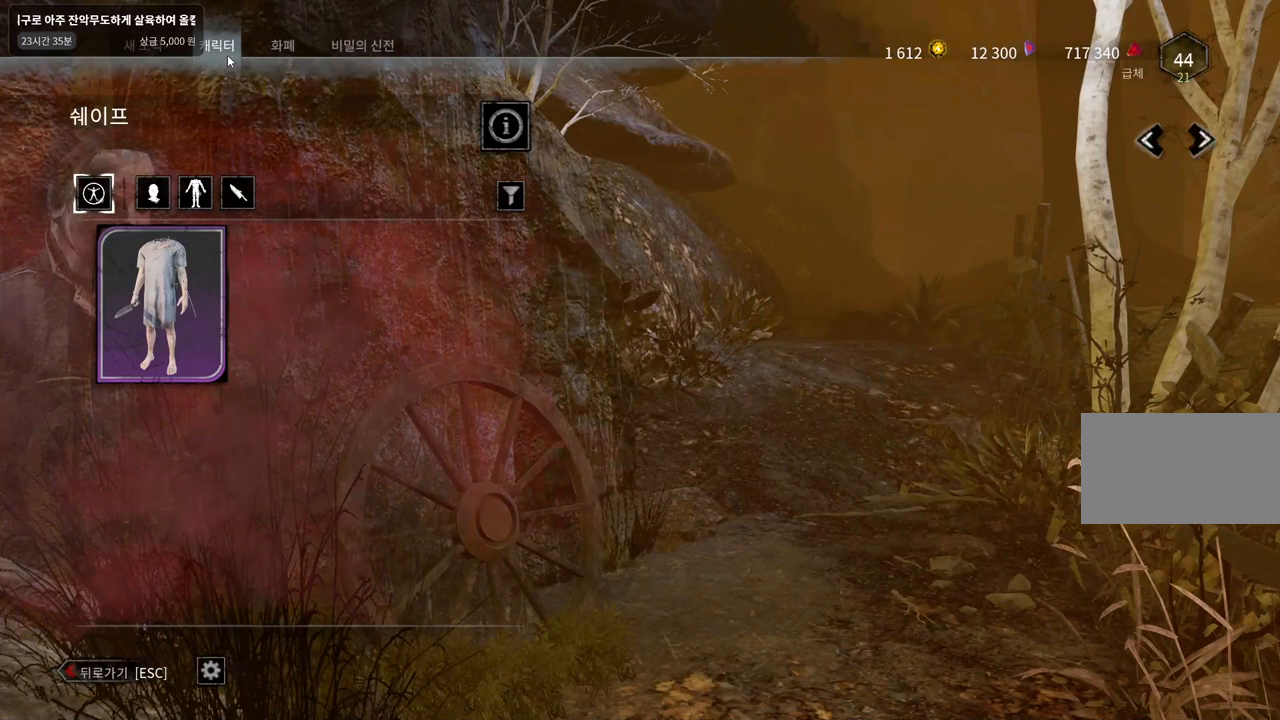
{"keys": [], "mouse": [], "events": []}
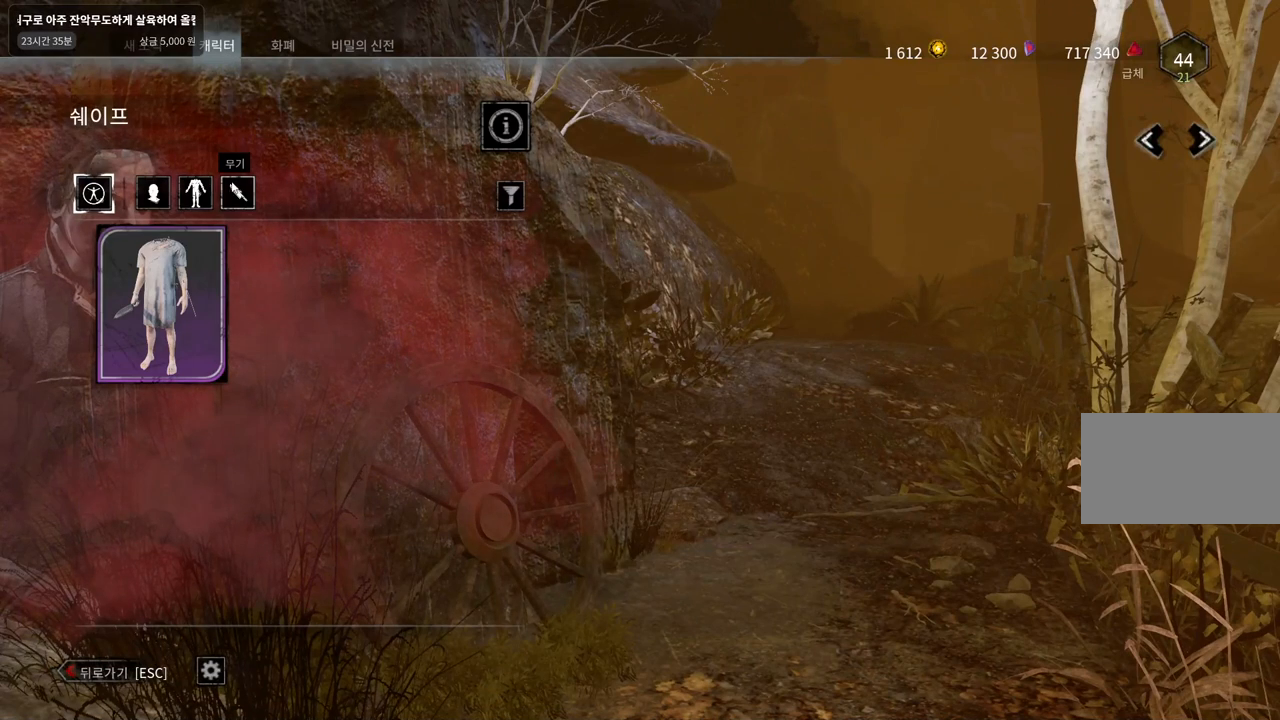
{"keys": [], "mouse": [], "events": []}
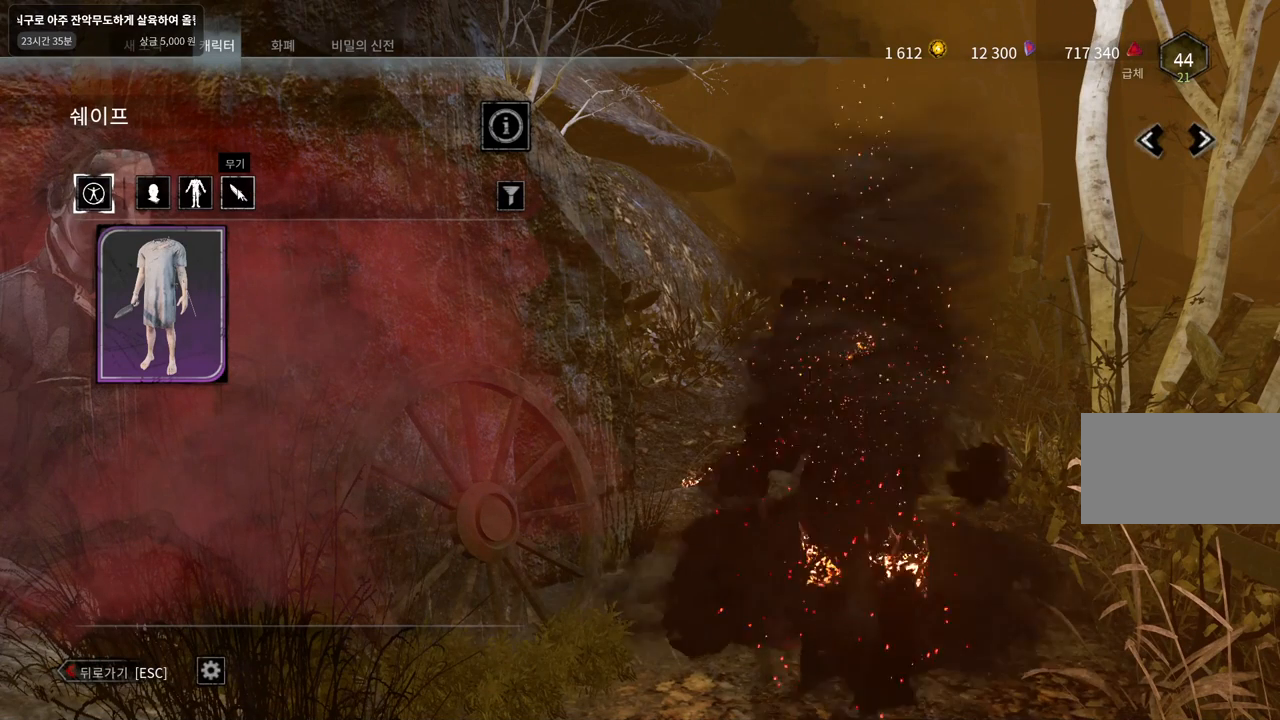
{"keys": [], "mouse": [], "events": []}
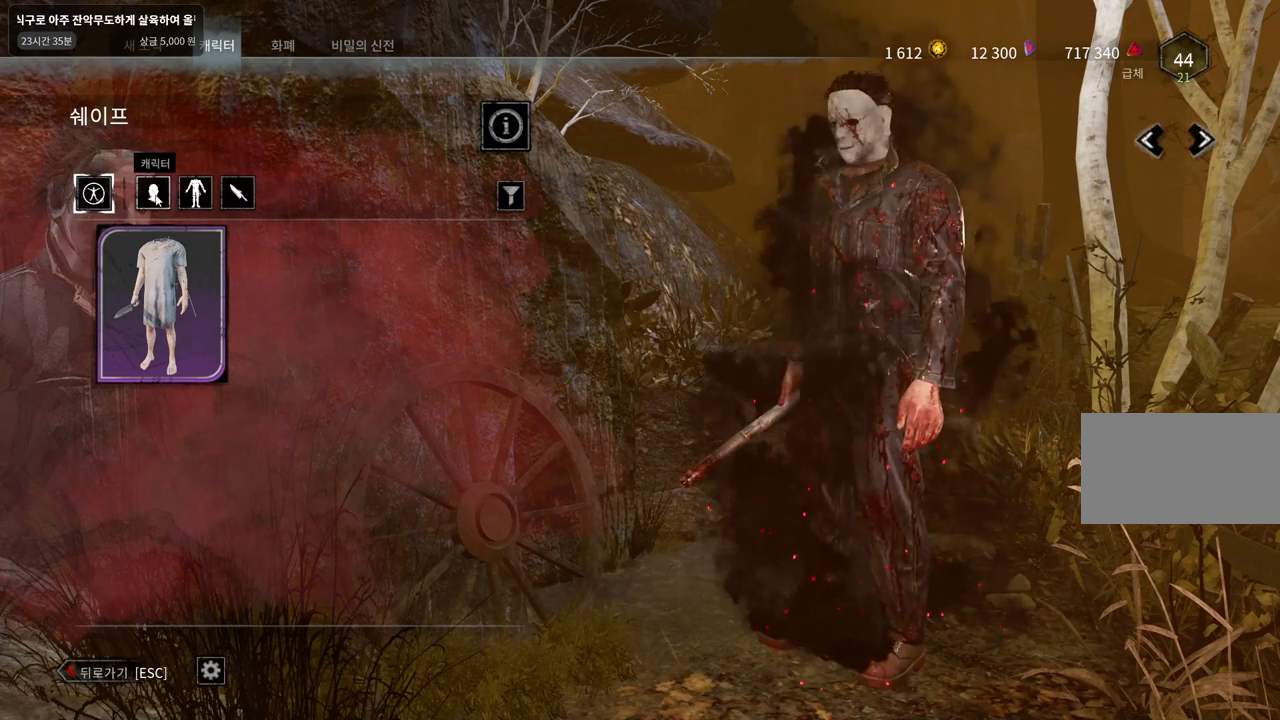
{"keys": [], "mouse": [], "events": [[17, "mouse_left", "down"], [150, "mouse_left", "up"]]}
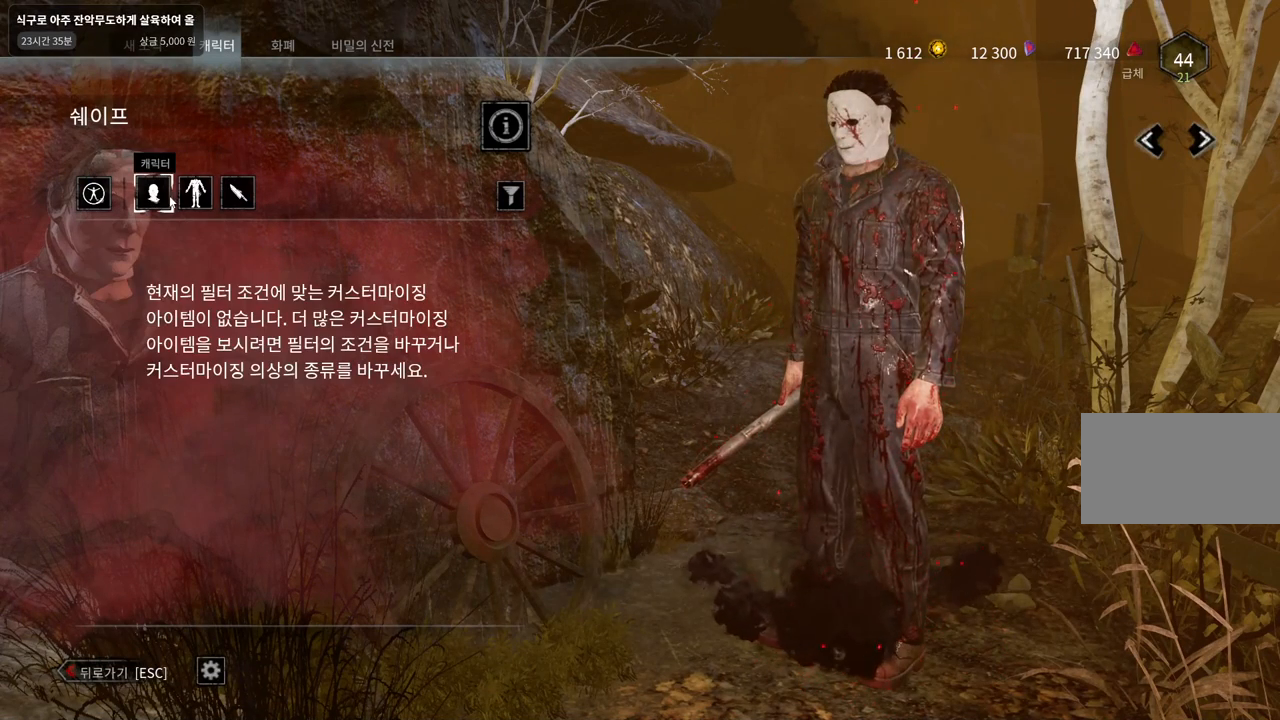
{"keys": [], "mouse": [], "events": [[300, "mouse_left", "down"], [433, "mouse_left", "up"]]}
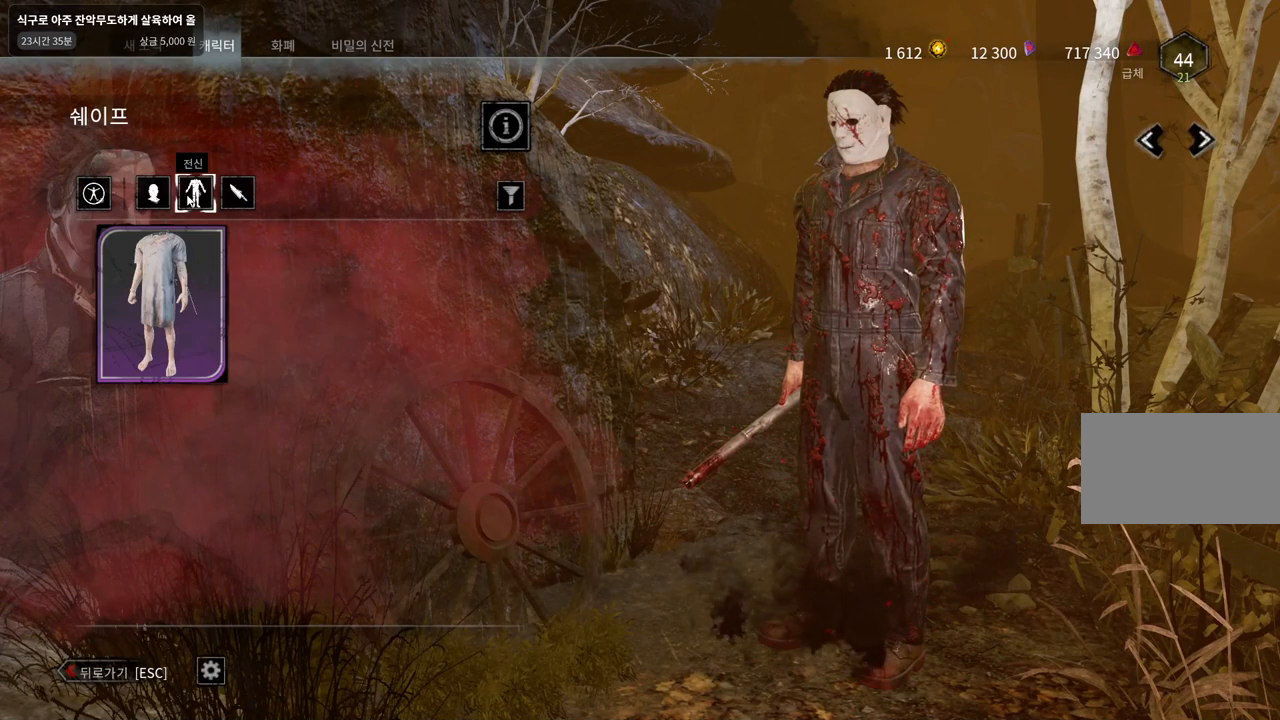
{"keys": [], "mouse": [], "events": []}
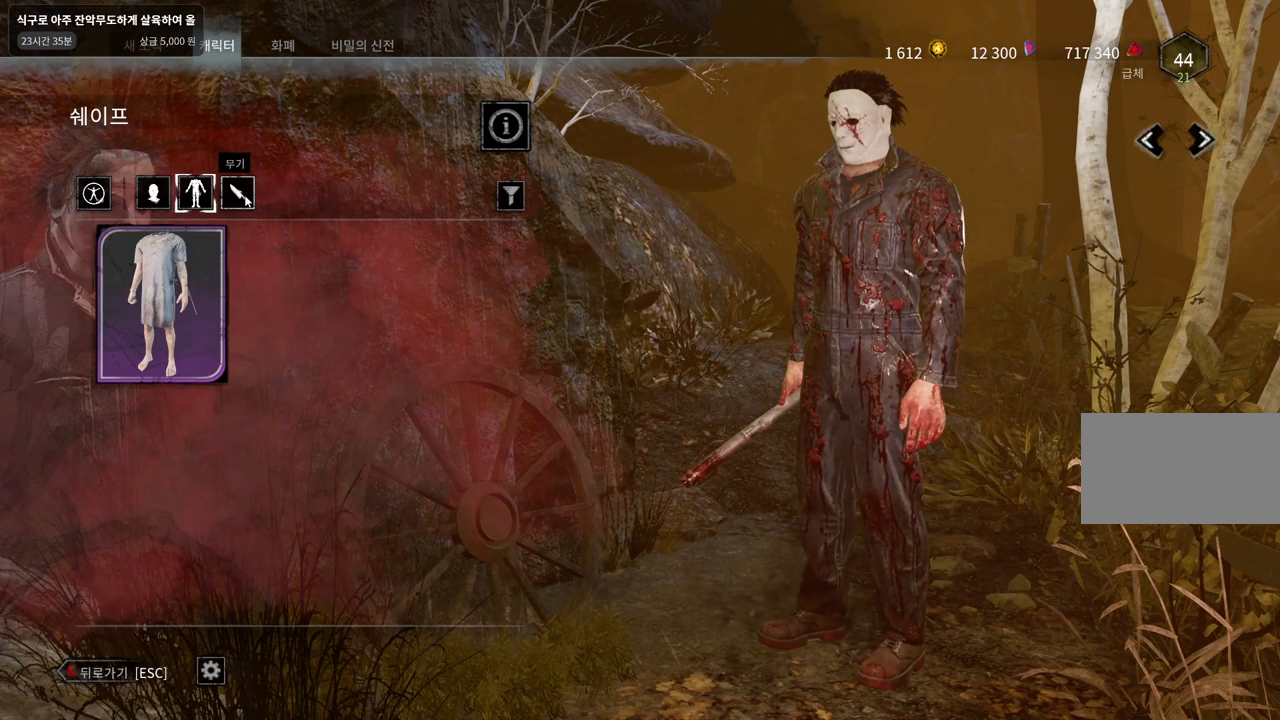
{"keys": [], "mouse": [], "events": [[283, "mouse_left", "down"], [400, "mouse_left", "up"]]}
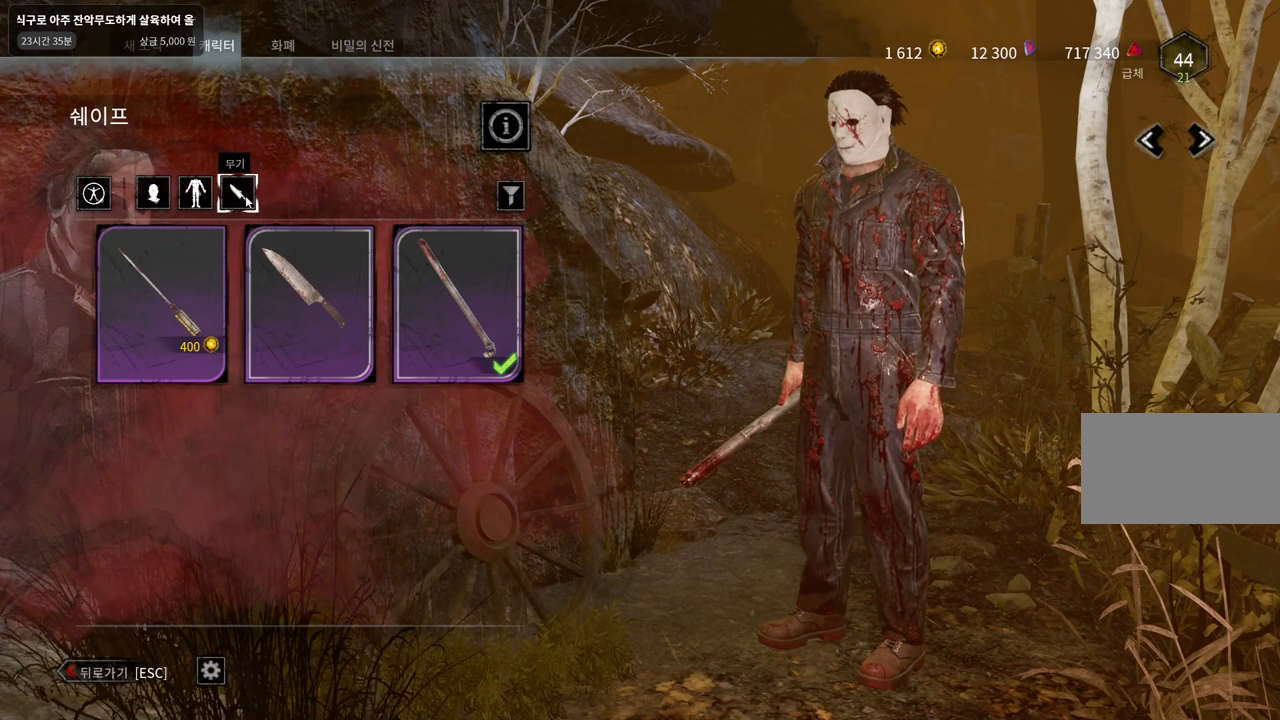
{"keys": [], "mouse": [], "events": []}
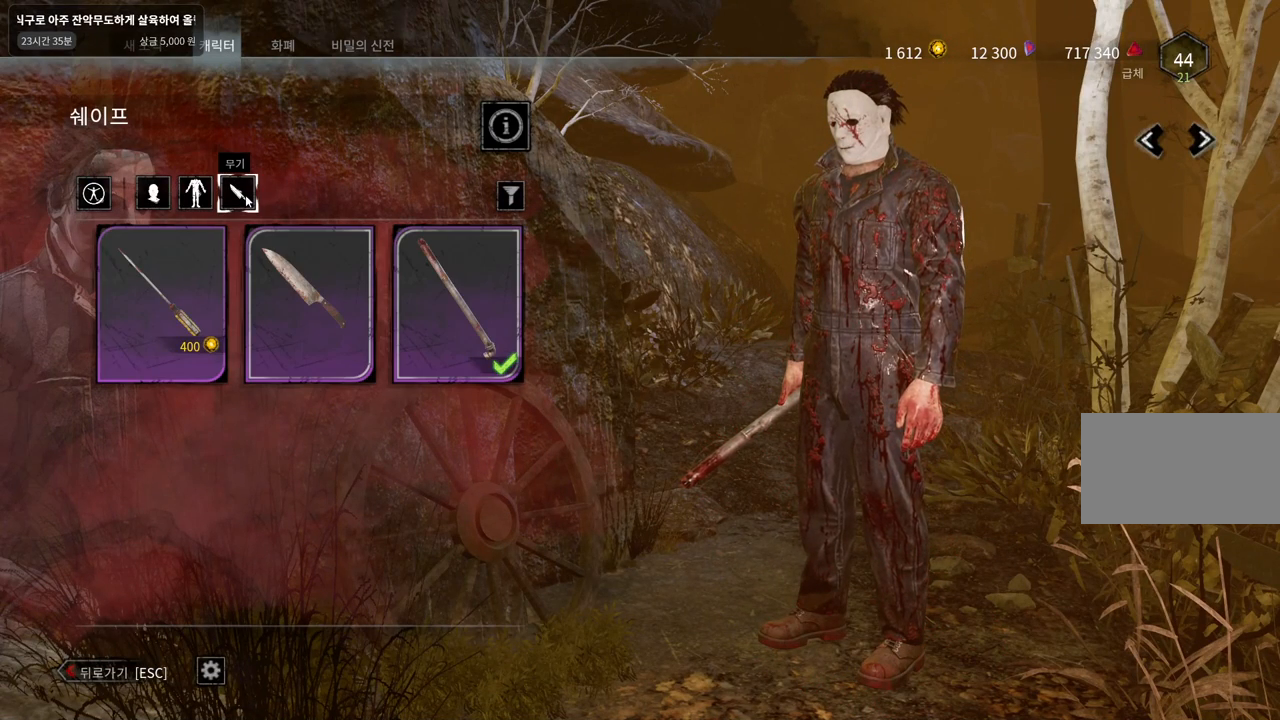
{"keys": [], "mouse": [], "events": []}
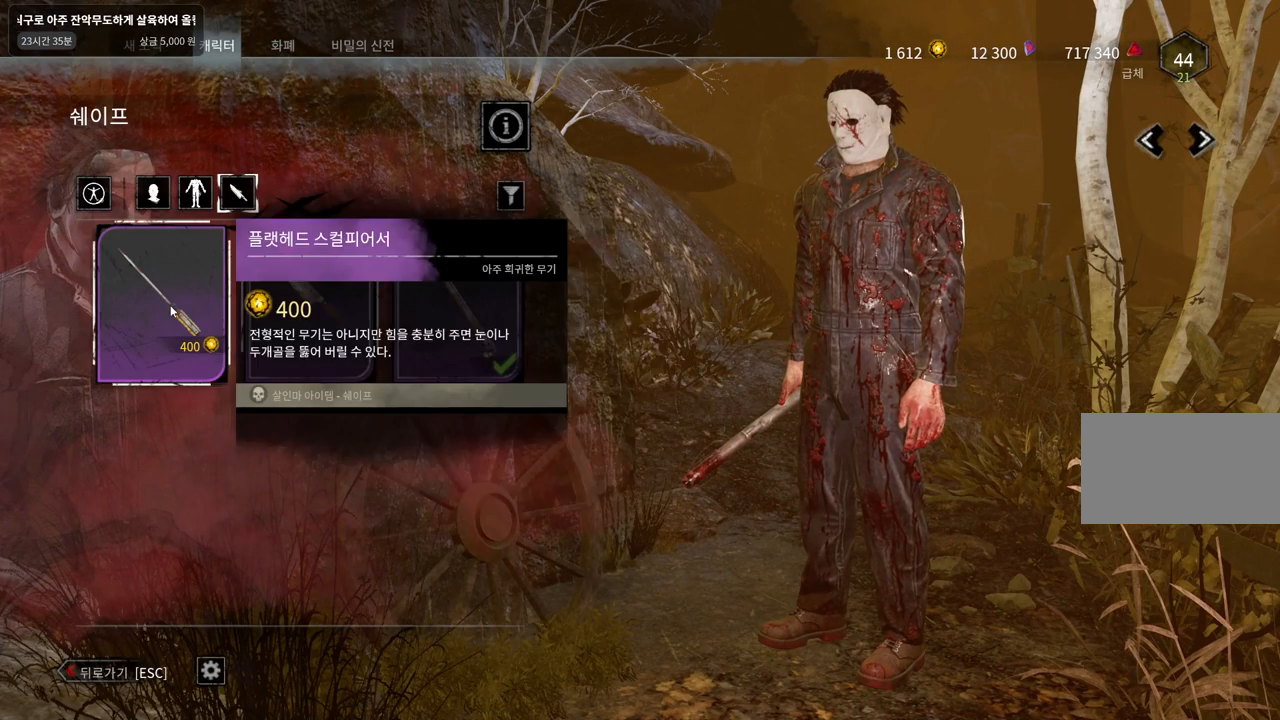
{"keys": [], "mouse": [], "events": [[100, "mouse_left", "down"], [183, "mouse_left", "up"]]}
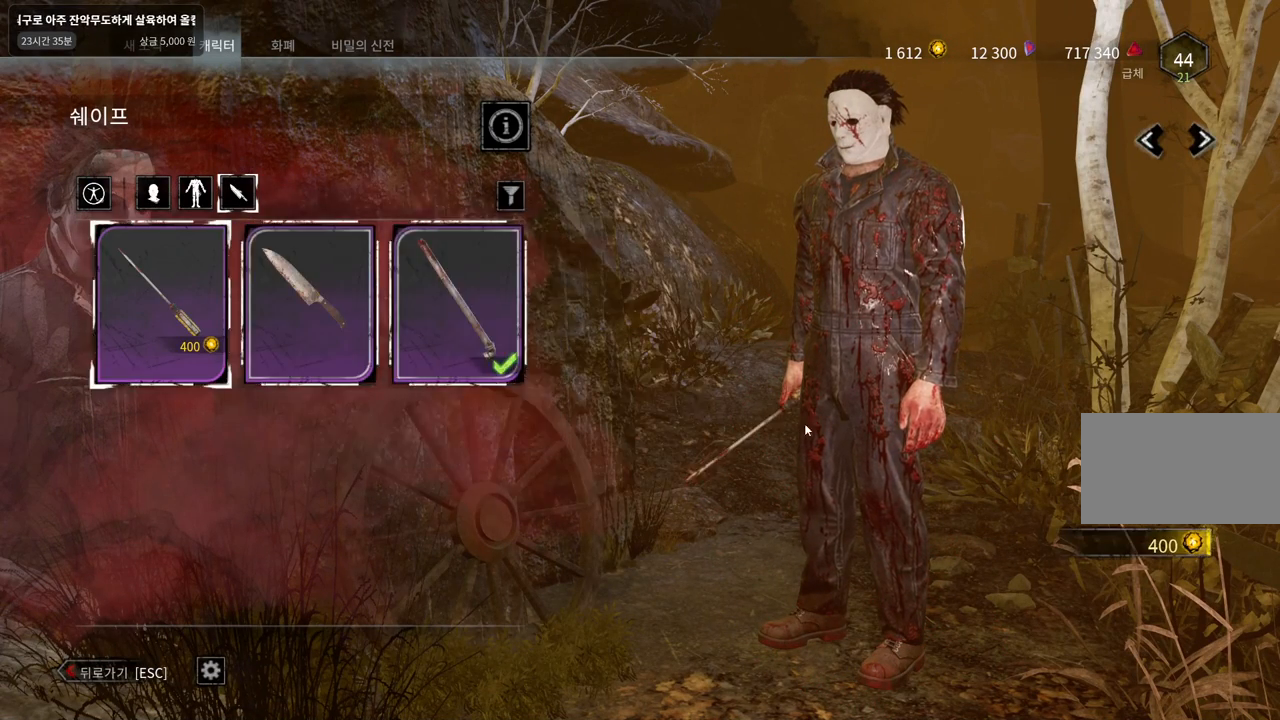
{"keys": [], "mouse": ["left"], "events": [[250, "mouse_left", "down"]]}
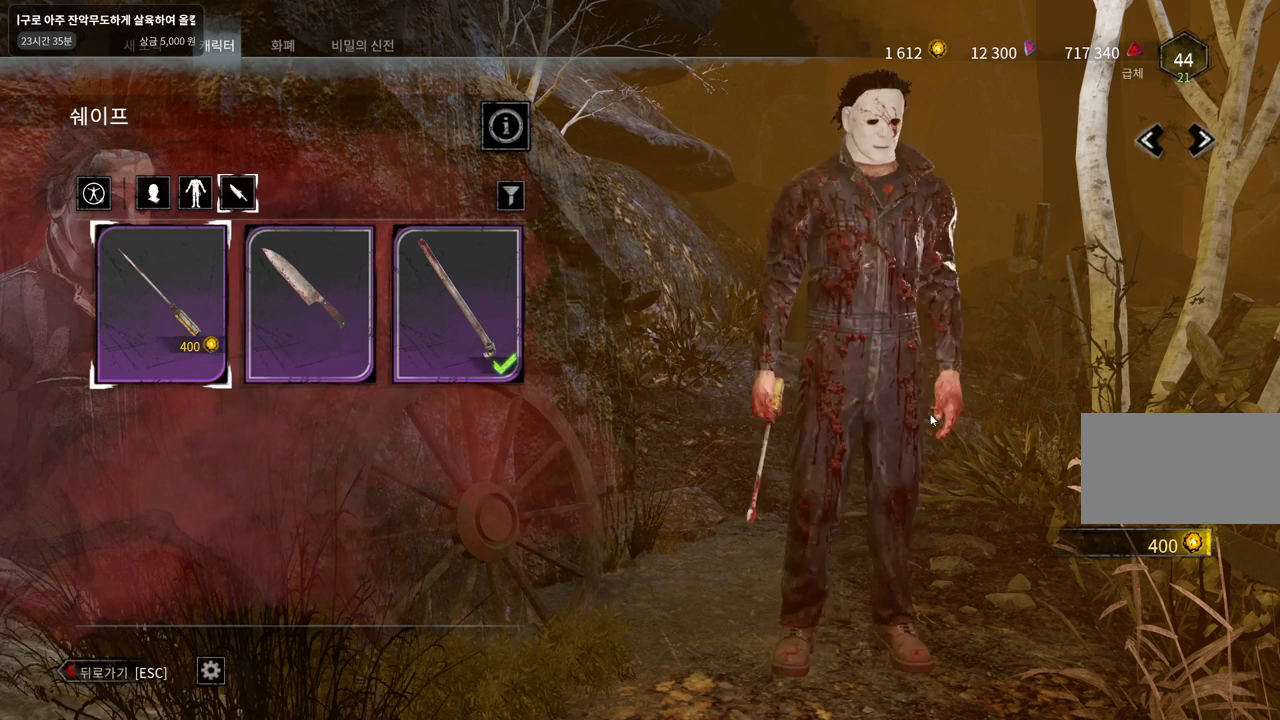
{"keys": [], "mouse": [], "events": [[500, "mouse_left", "up"]]}